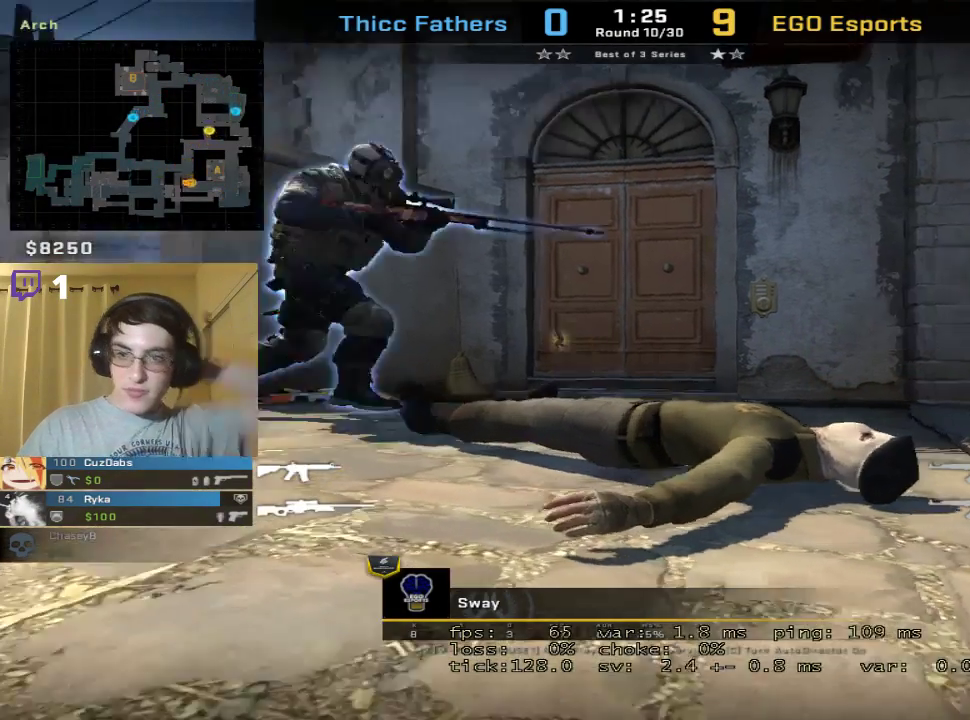
Gameplay with keyboard and mouse; each line is a JSON object with the keys and mouse buttons held at the frame after it. "events" lists presses ("down") and releases ("up") of "1", "2", "3", "4", "5", "a", "alt", "c", "caps_lock", "ctrl", "d", "e", "f", "g", "q", "r", "s", "shift", "space", "t", "tab", "v", "w", "x", "z", "mouse_left", "mouse_wheel" and "mouse_right" between this image and that frame as [ms after this image, input, new state], when the widget could be followed in between. "mouse_left", "mouse_wheel", "mouse_right" = the "left", "wheel", "right" buttons of the "mouse" list. No other keys are recorded. "wheel" means that the mouse wheel is clicked or scrolled. Mouse movement is not recorded.
{"keys": ["space"], "mouse": [], "events": [[500, "space", "down"]]}
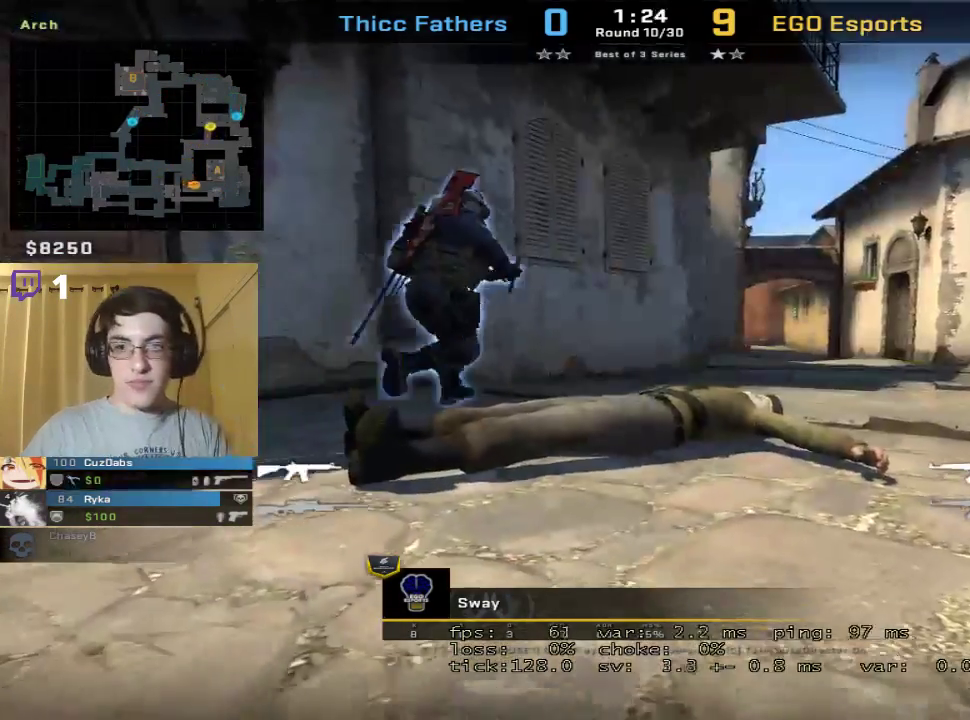
{"keys": [], "mouse": [], "events": [[133, "space", "up"], [267, "space", "down"], [333, "space", "up"]]}
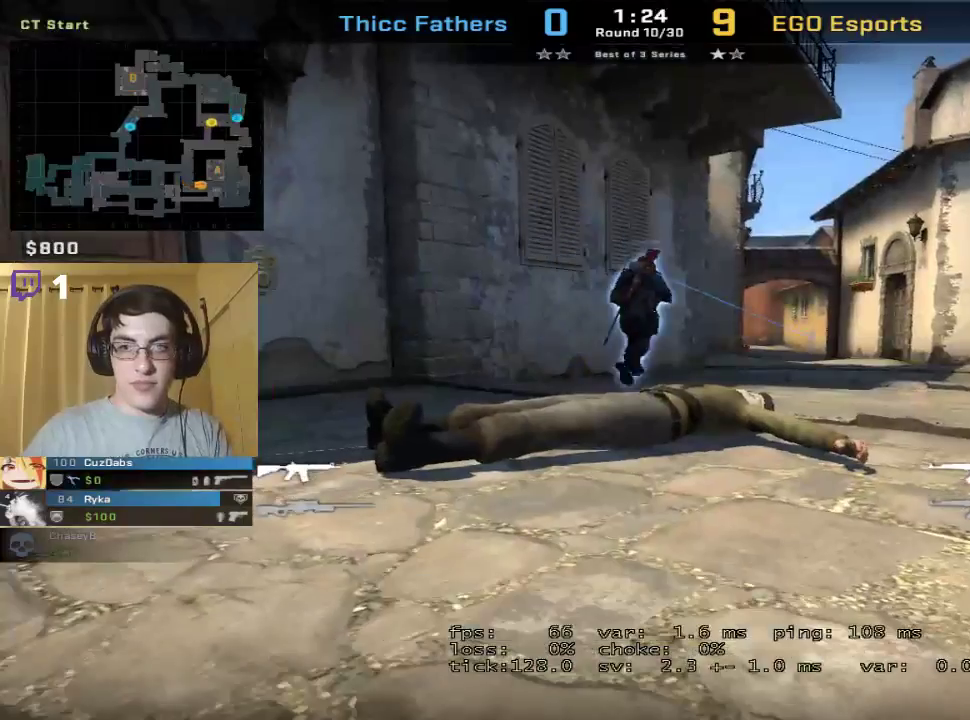
{"keys": [], "mouse": [], "events": [[333, "space", "down"], [433, "space", "up"]]}
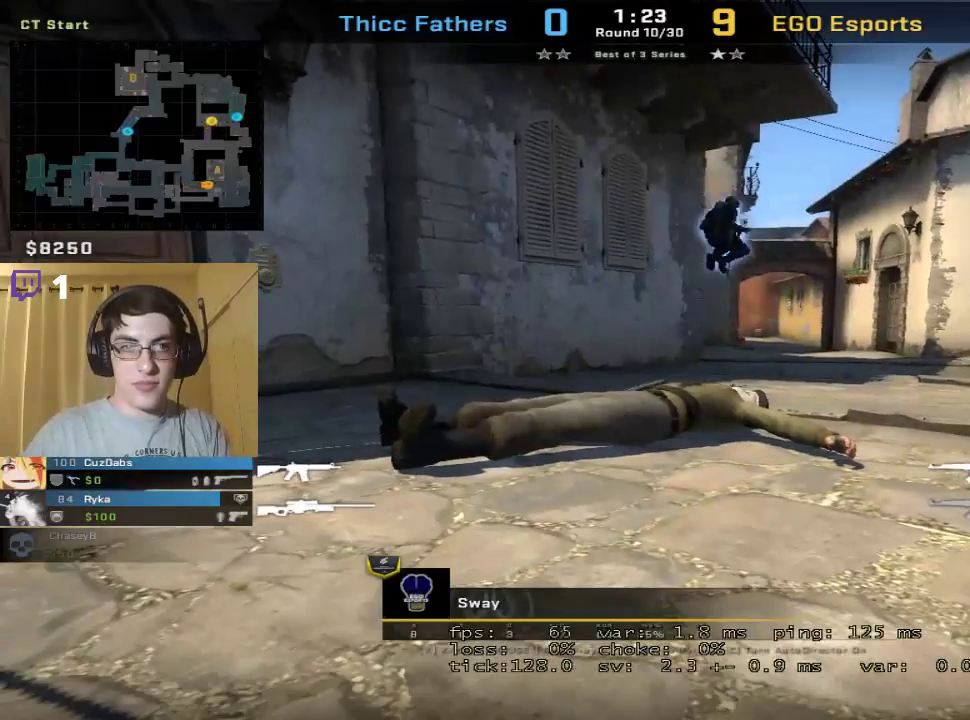
{"keys": [], "mouse": [], "events": []}
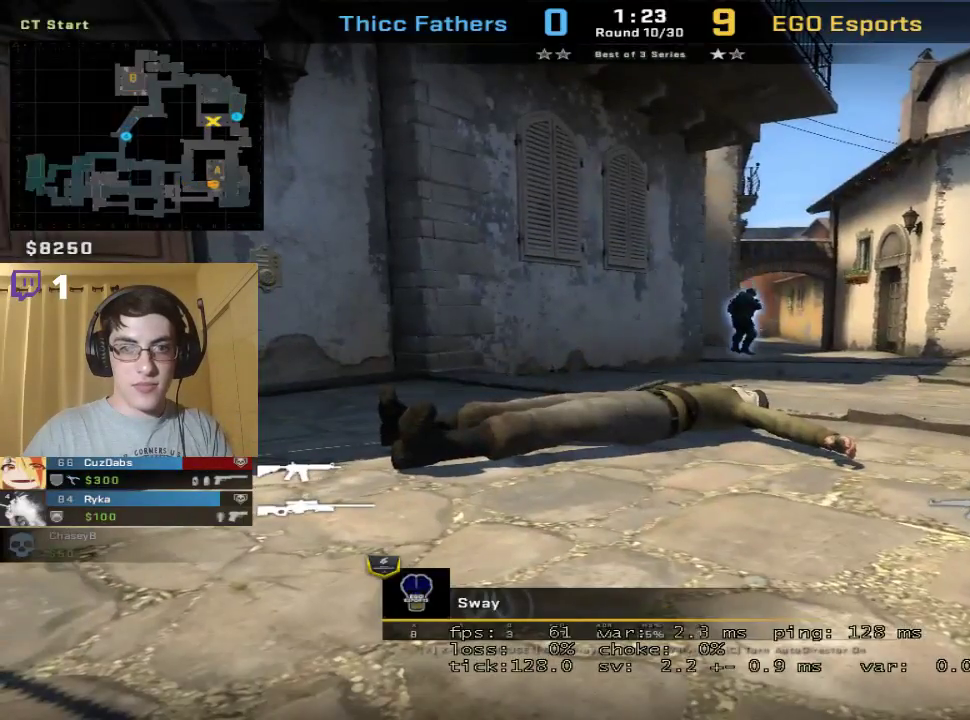
{"keys": [], "mouse": [], "events": [[300, "mouse_right", "down"], [400, "mouse_right", "up"]]}
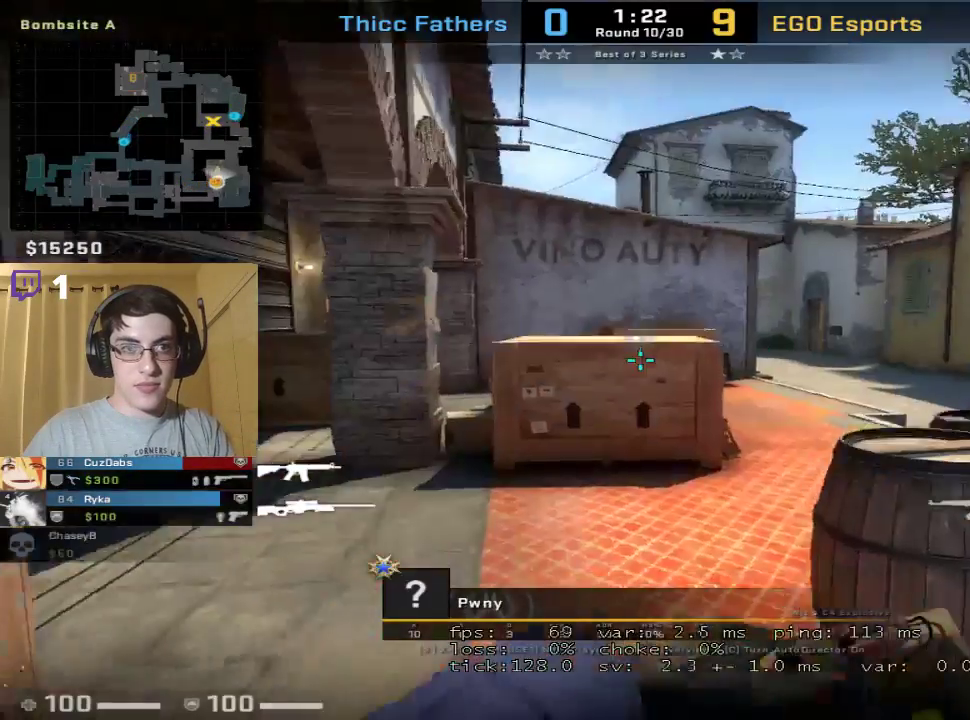
{"keys": [], "mouse": [], "events": []}
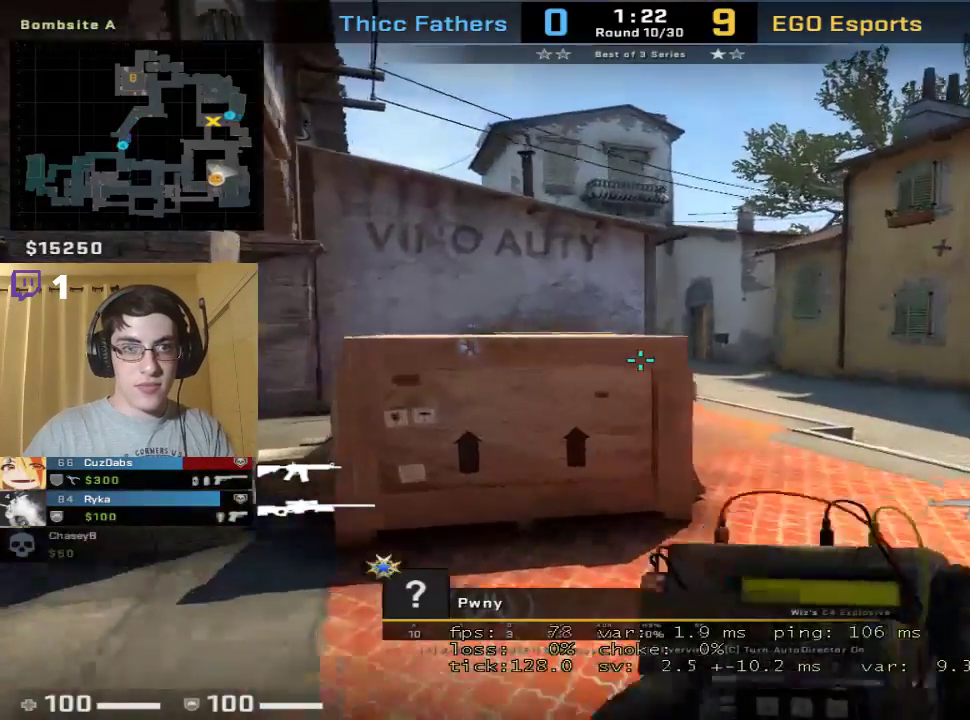
{"keys": [], "mouse": [], "events": [[100, "mouse_left", "down"], [167, "mouse_left", "up"]]}